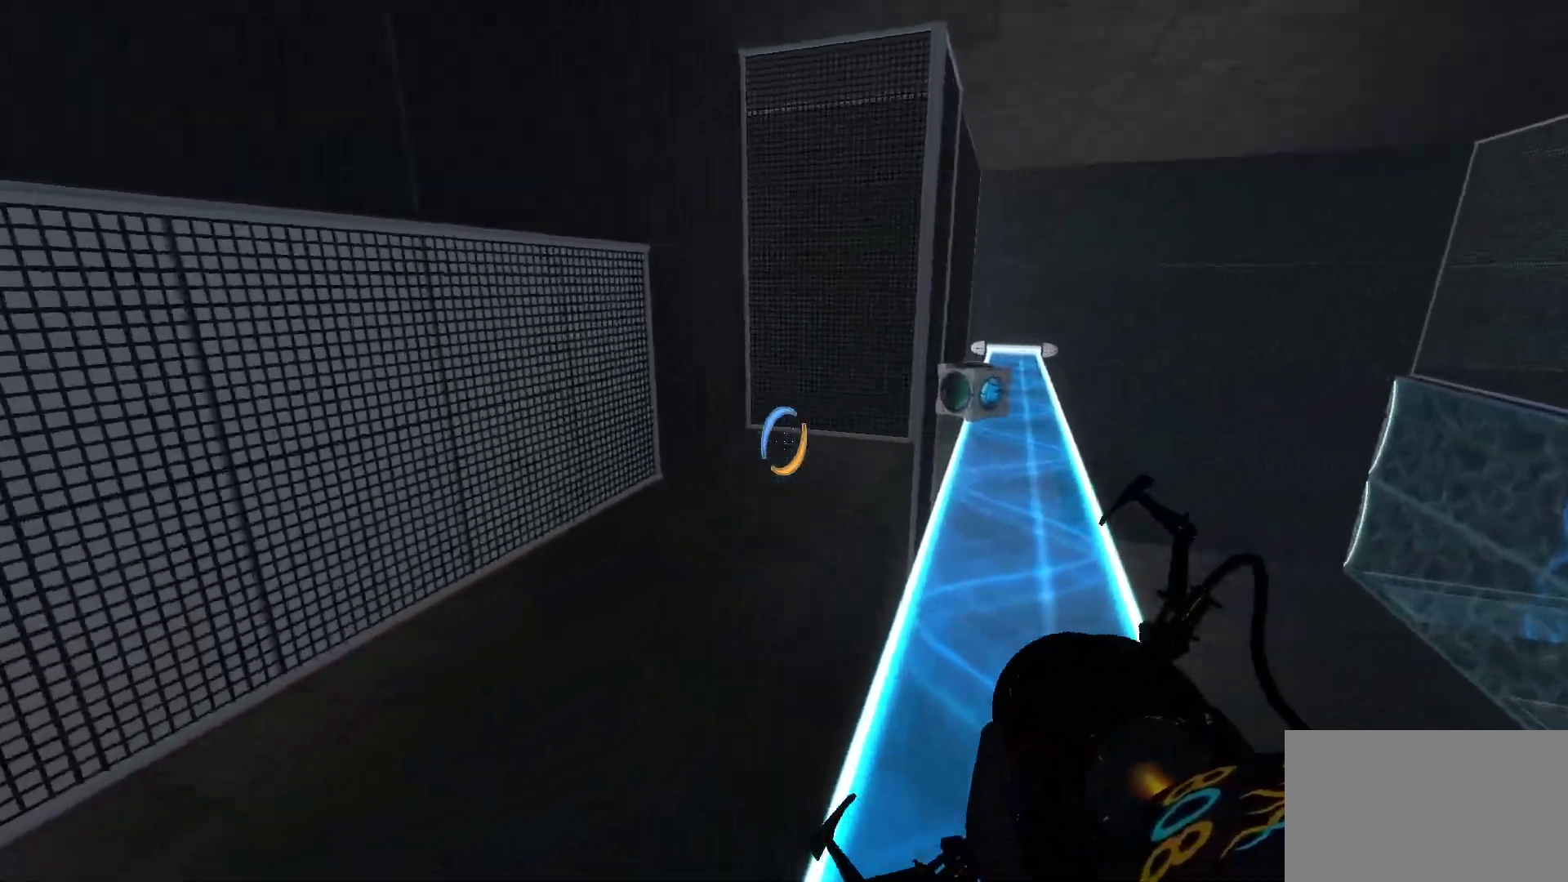
Gameplay with keyboard and mouse; each line is a JSON object with the keys and mouse buttons held at the frame after it. "events" lists presses ("down") and releases ("up") of "1", "2", "3", "4", "5", "a", "alt", "c", "caps_lock", "ctrl", "d", "e", "f", "g", "q", "r", "s", "shift", "space", "t", "tab", "v", "w", "x", "z", "mouse_left", "mouse_wheel" and "mouse_right" between this image and that frame as [ms after this image, input, new state], when the widget could be followed in between. "mouse_left", "mouse_wheel", "mouse_right" = the "left", "wheel", "right" buttons of the "mouse" list. No other keys are recorded. "wheel" means that the mouse wheel is clicked or scrolled. Not read: mouse_move.
{"keys": ["d", "space", "w"], "mouse": [], "events": [[100, "w", "down"], [233, "d", "down"], [333, "space", "down"]]}
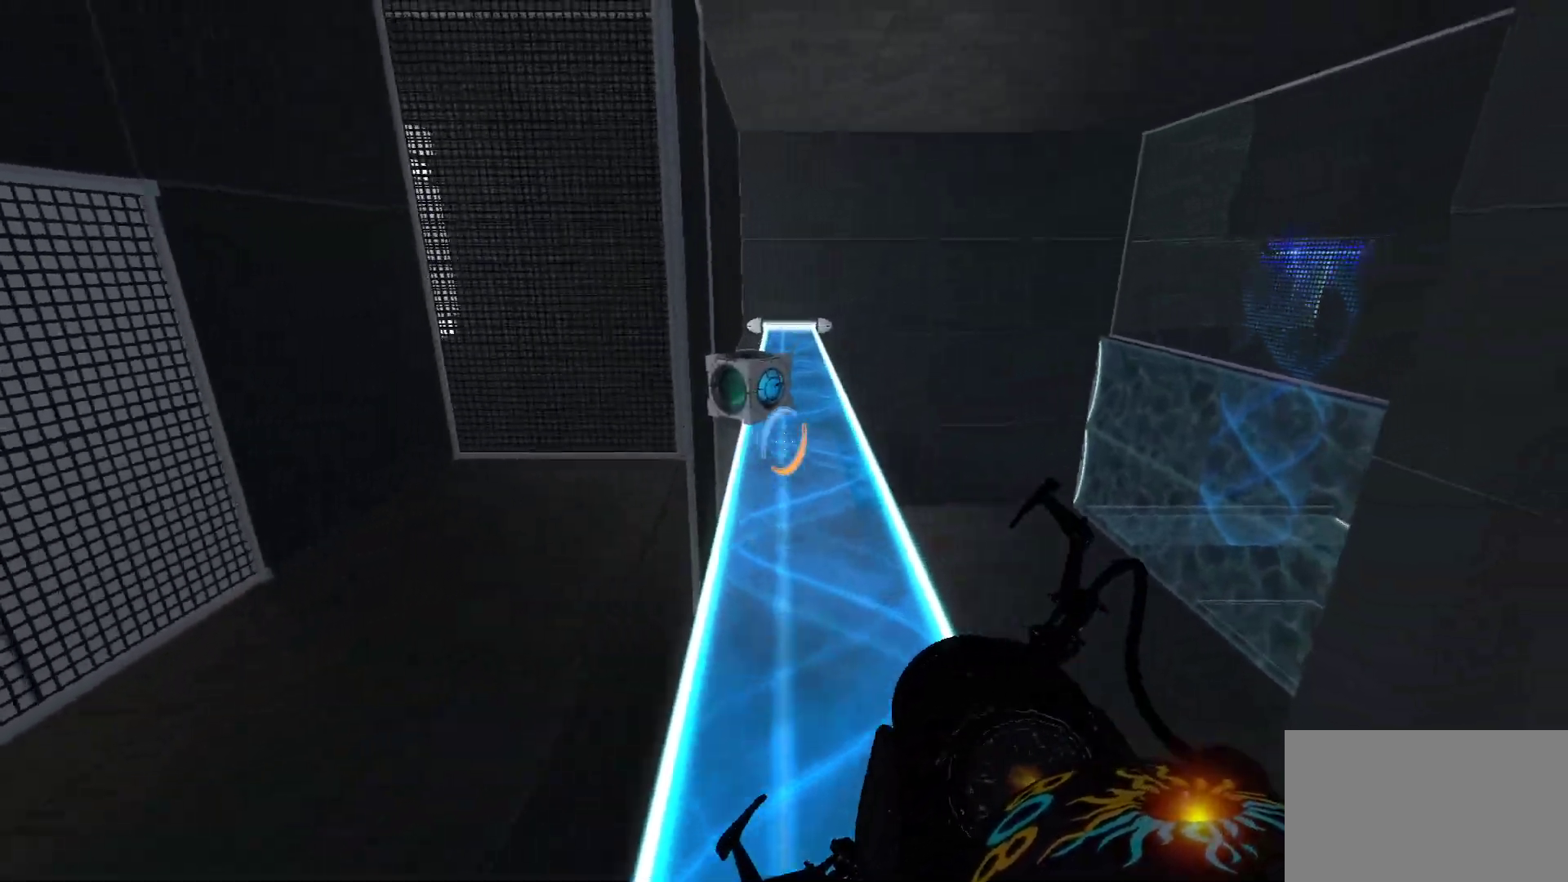
{"keys": ["a"], "mouse": [], "events": [[67, "space", "up"], [117, "d", "up"], [117, "w", "up"], [483, "a", "down"]]}
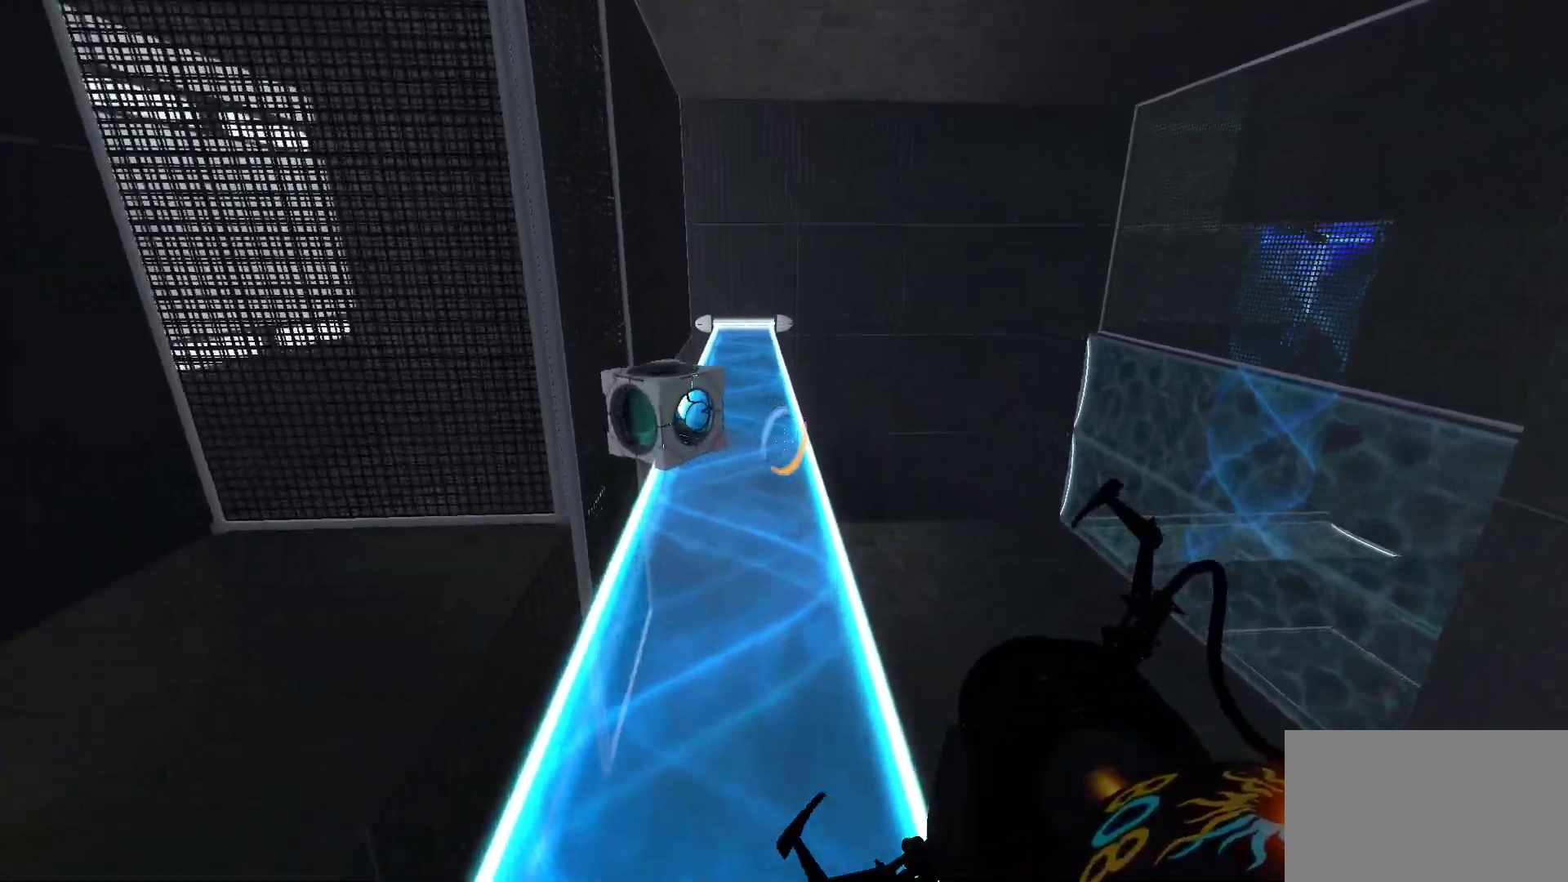
{"keys": ["d"], "mouse": [], "events": [[133, "space", "down"], [417, "a", "up"], [450, "space", "up"], [500, "d", "down"]]}
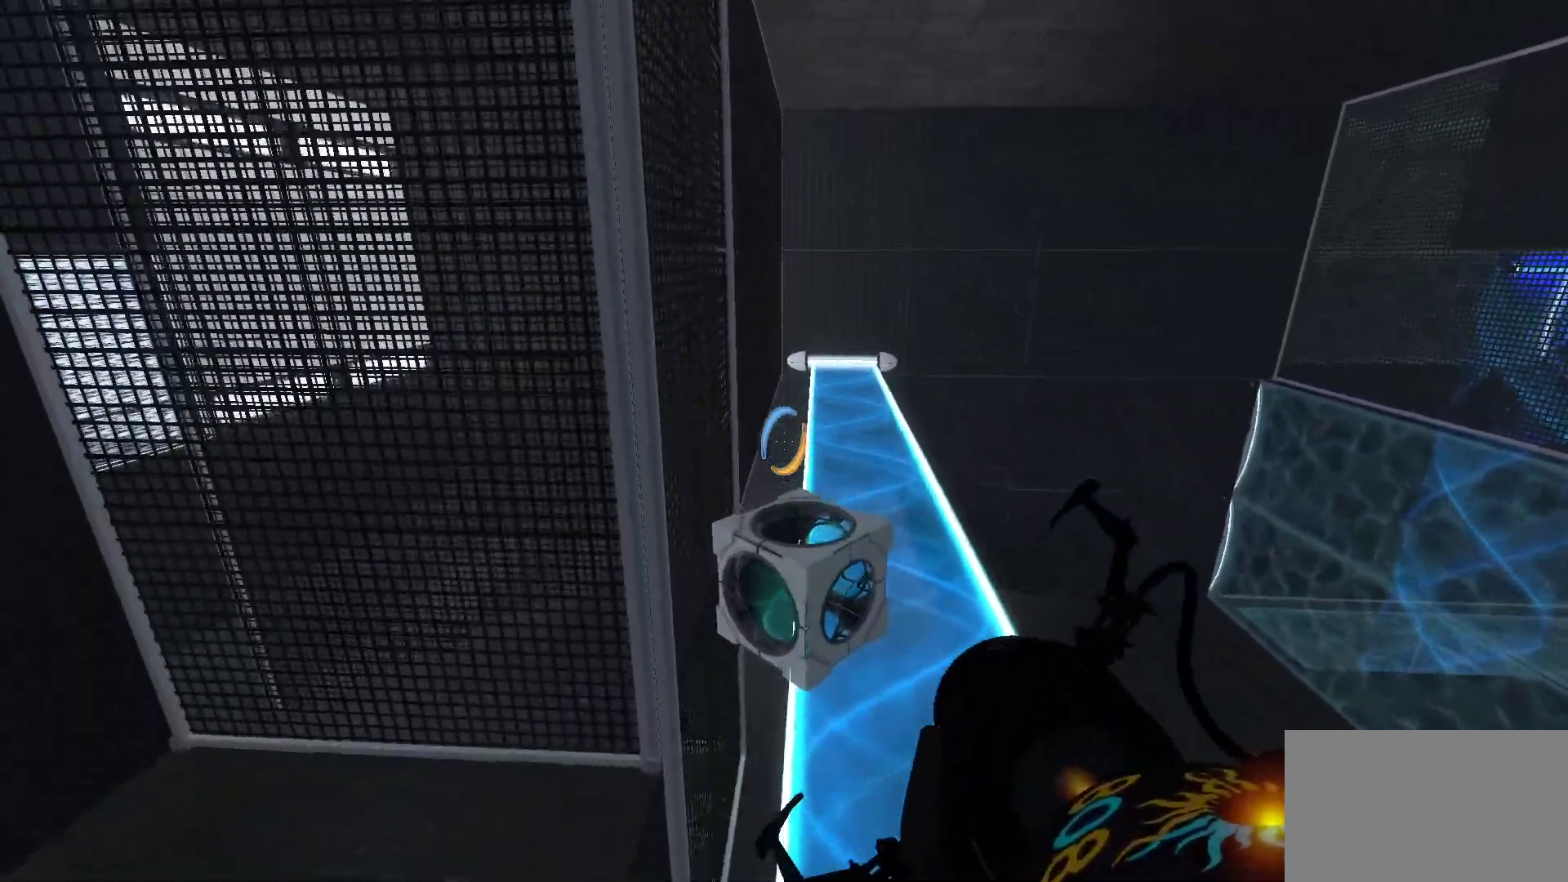
{"keys": ["e"], "mouse": [], "events": [[233, "d", "up"], [383, "e", "down"]]}
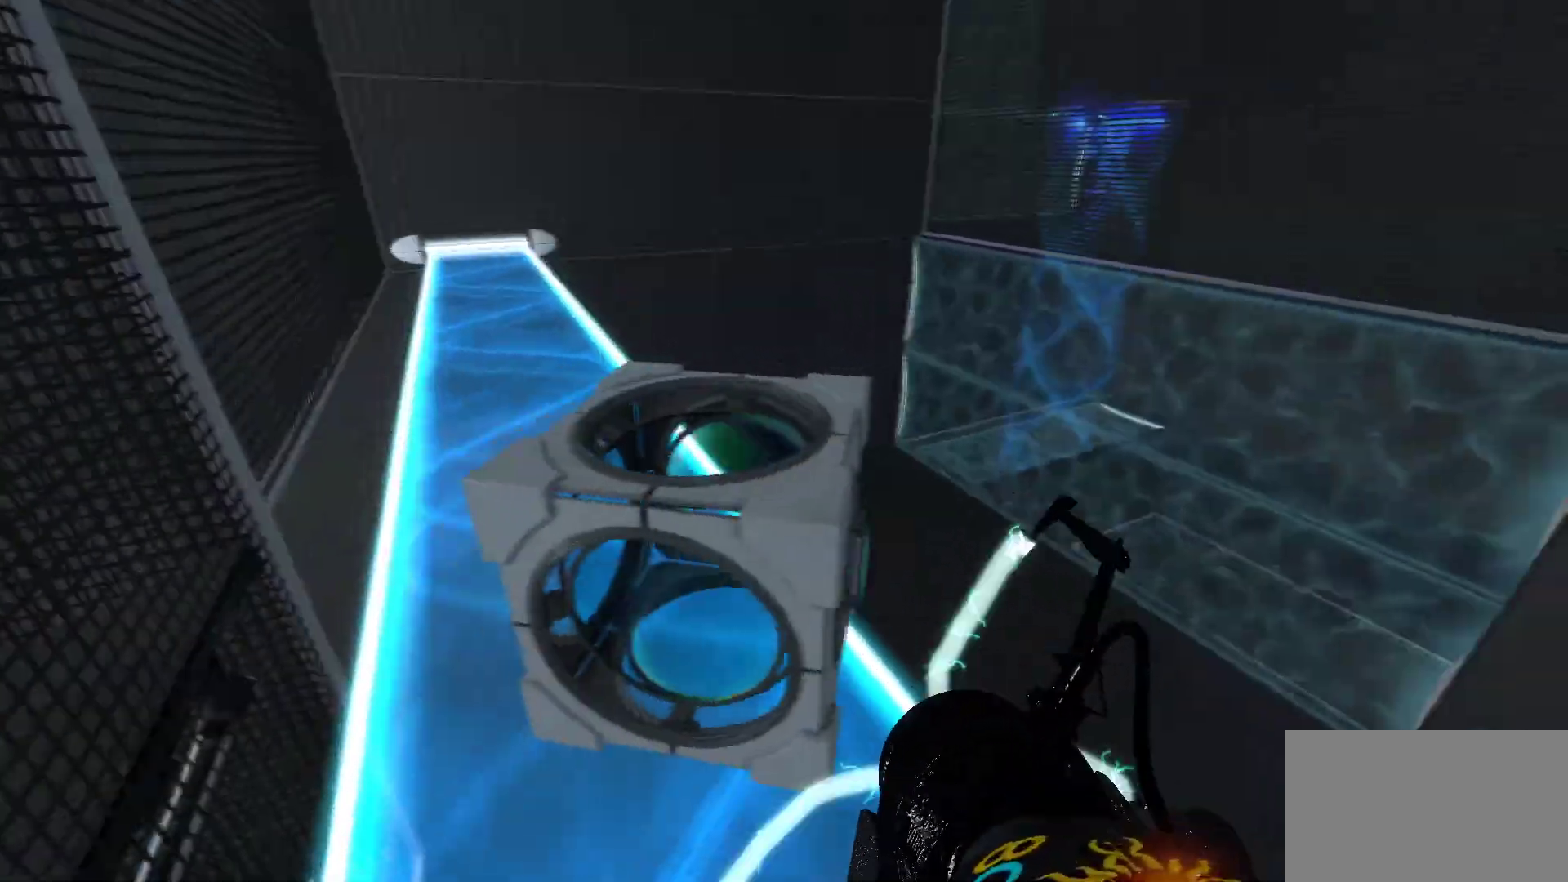
{"keys": ["d", "w"], "mouse": [], "events": [[17, "e", "up"], [400, "d", "down"], [483, "w", "down"]]}
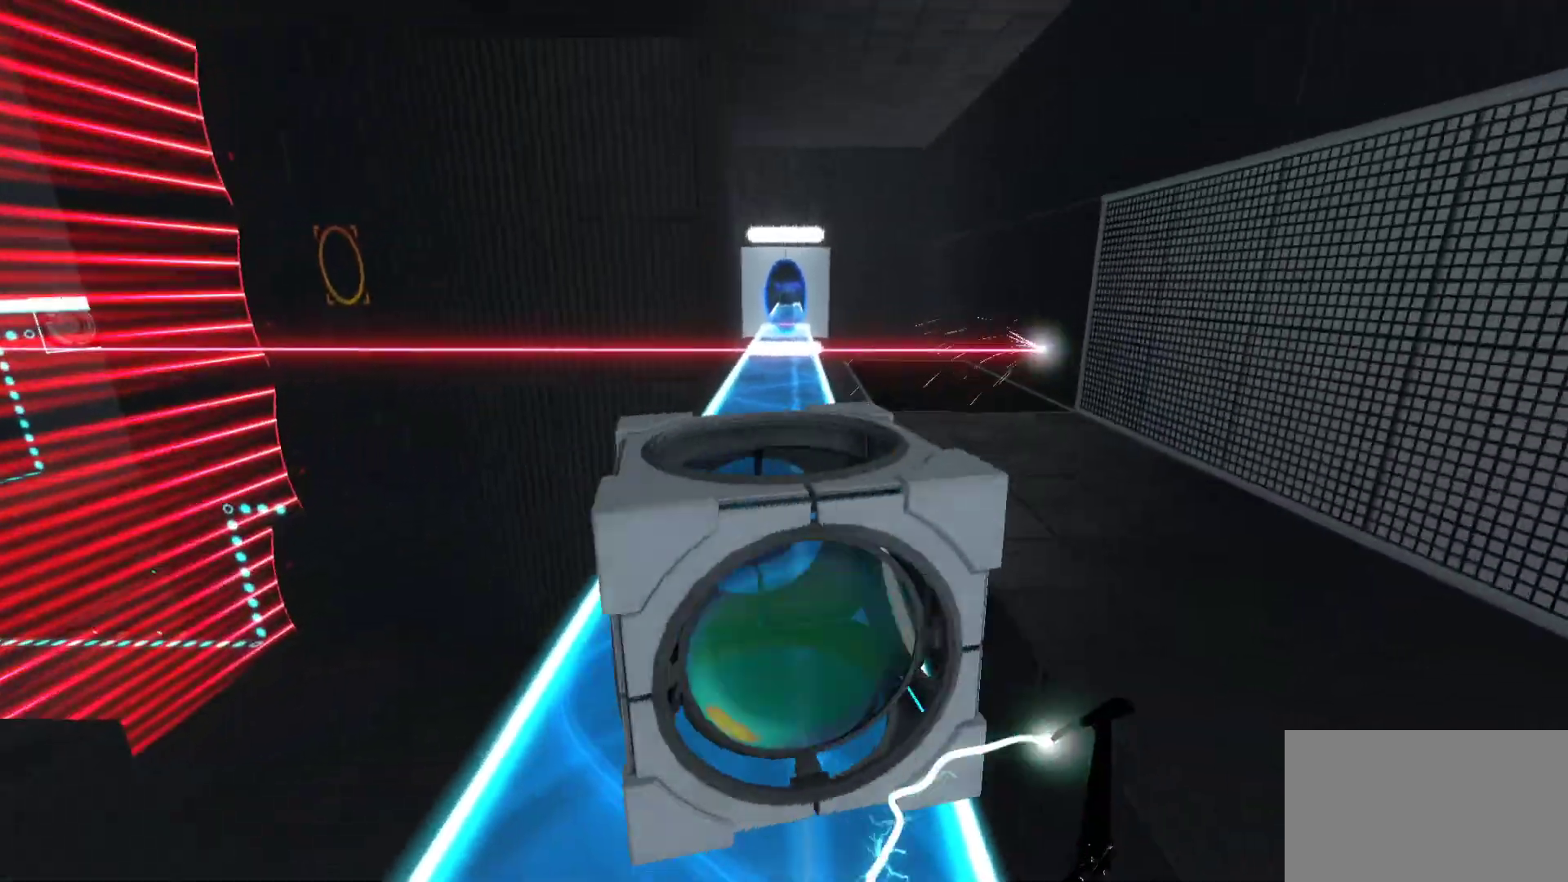
{"keys": ["w"], "mouse": [], "events": [[133, "d", "up"]]}
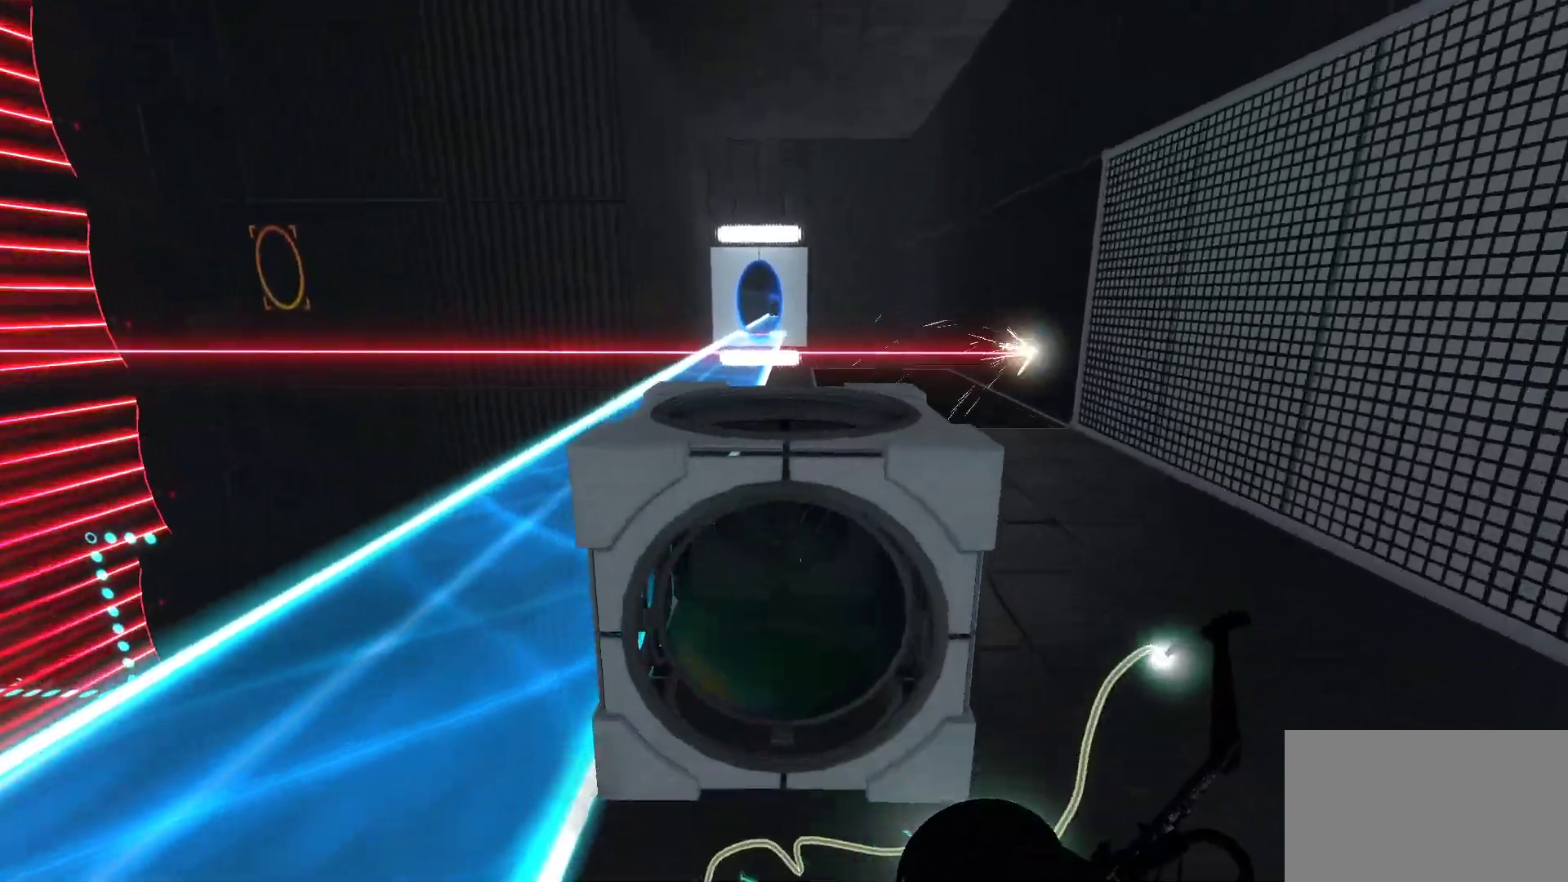
{"keys": ["d", "w"], "mouse": [], "events": [[100, "d", "down"]]}
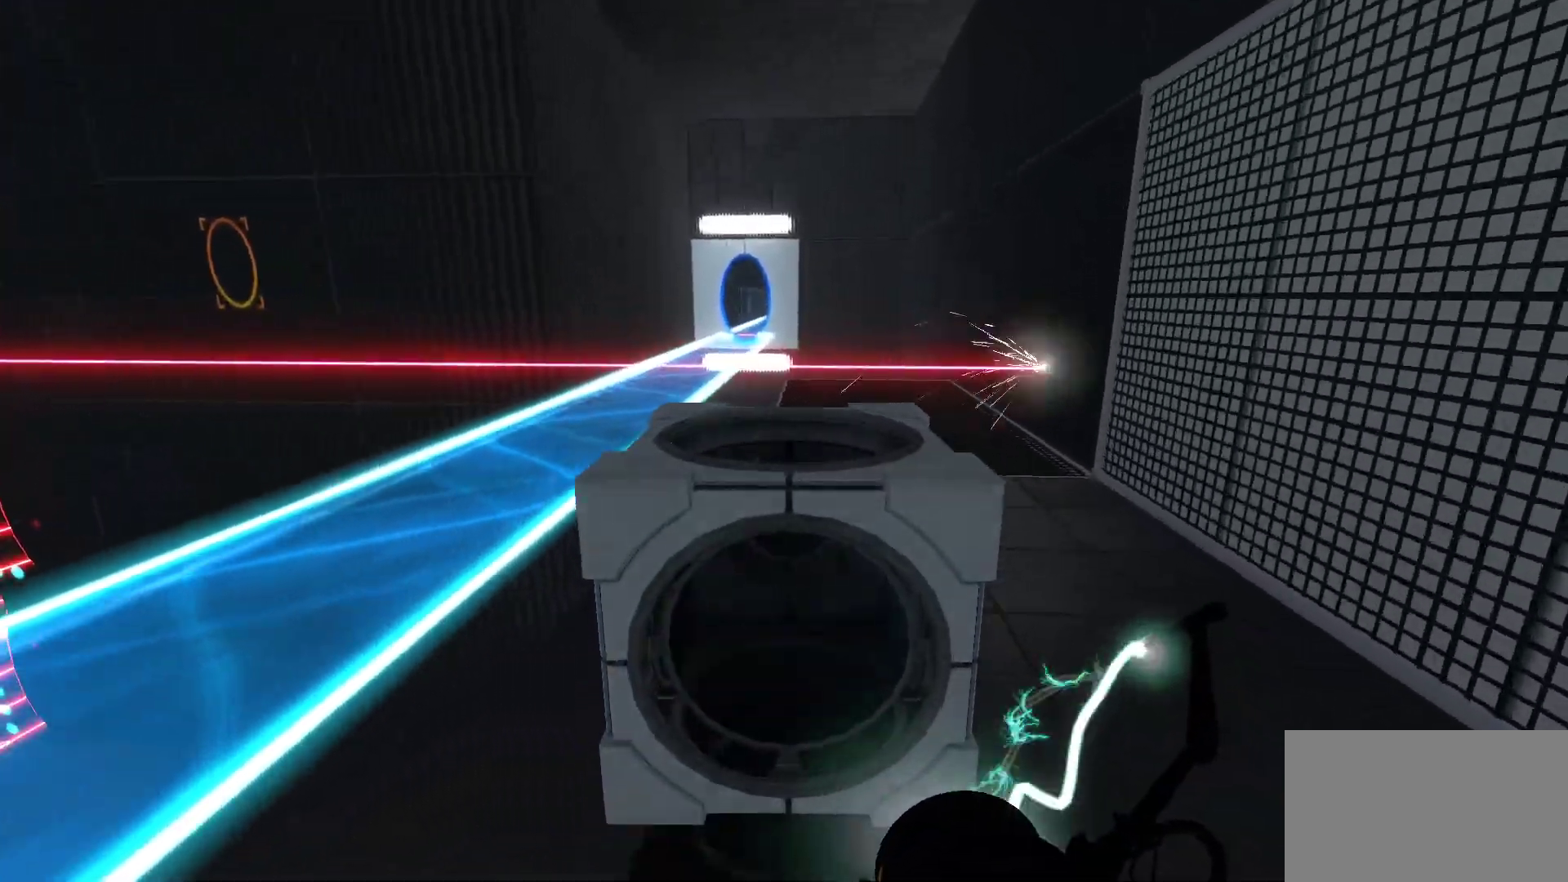
{"keys": ["d", "w"], "mouse": [], "events": [[67, "d", "up"], [300, "d", "down"]]}
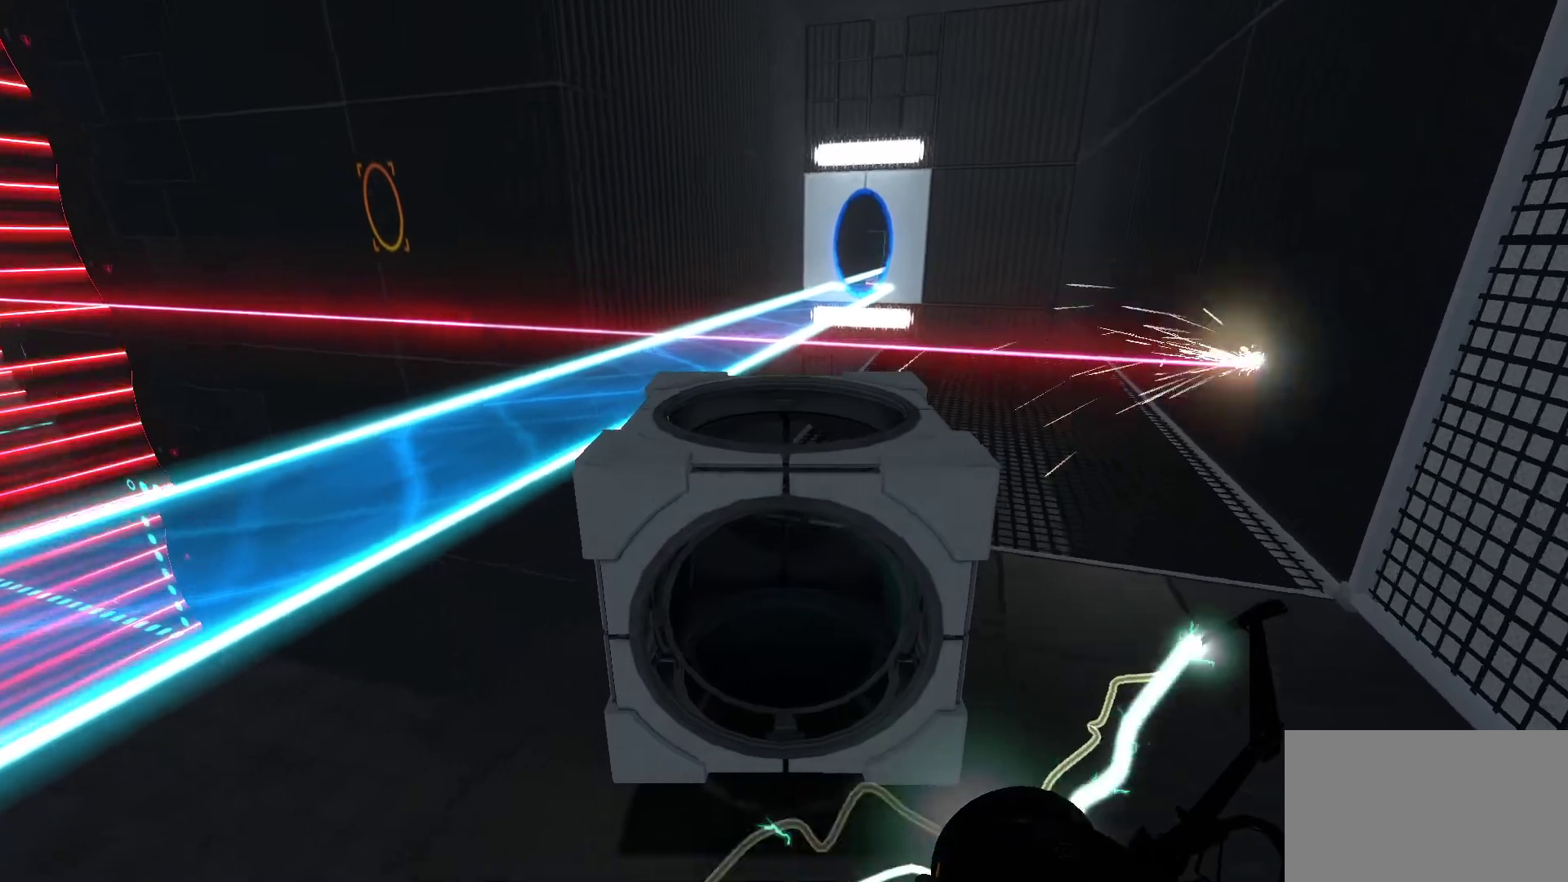
{"keys": ["d", "w"], "mouse": [], "events": []}
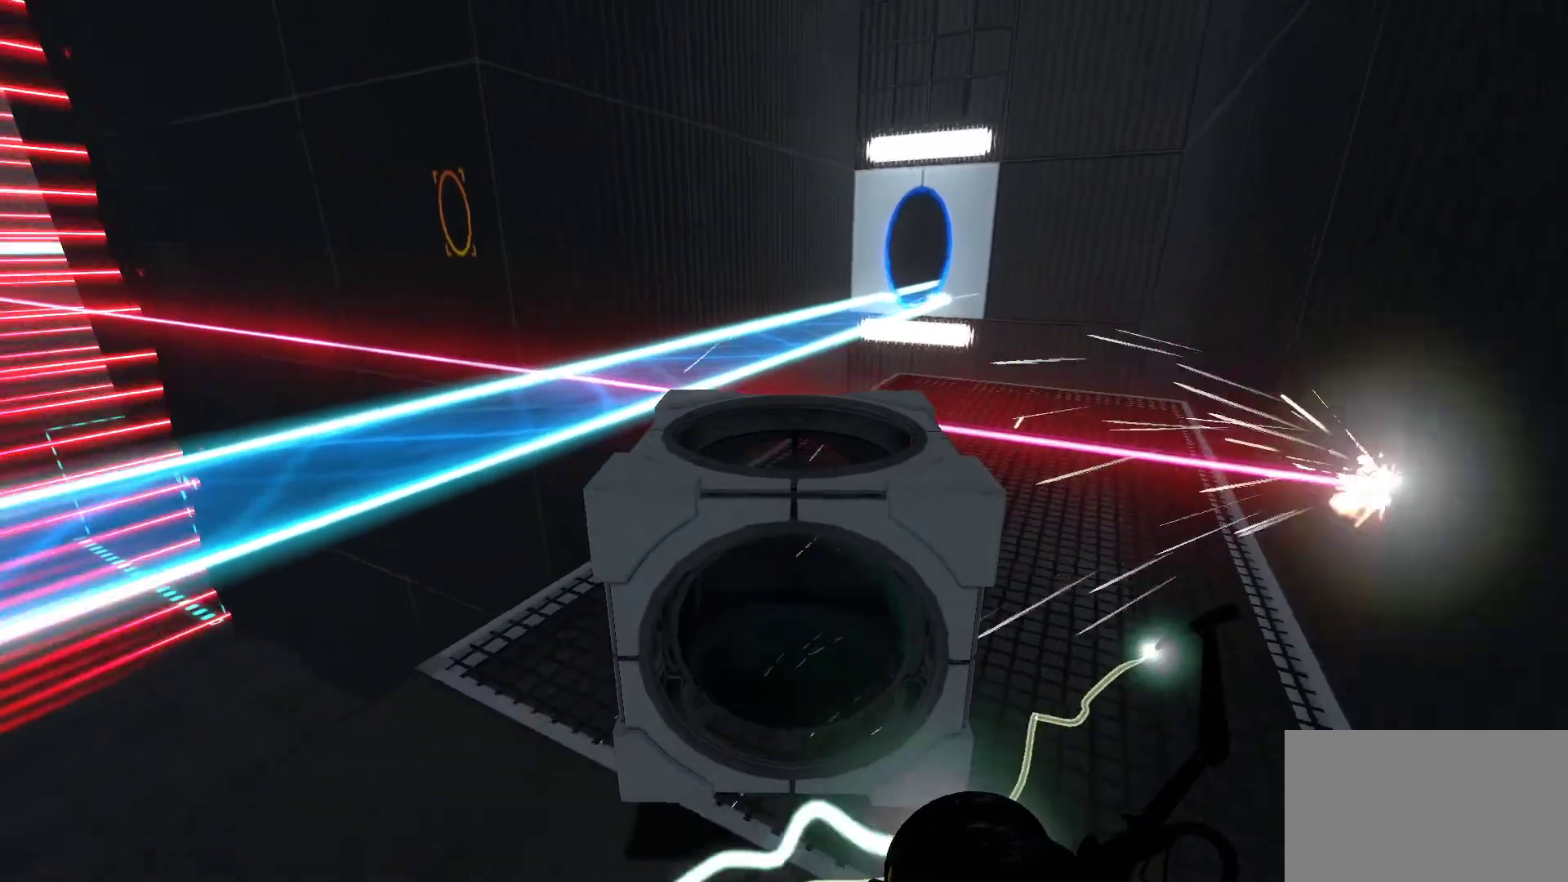
{"keys": ["d", "w"], "mouse": [], "events": []}
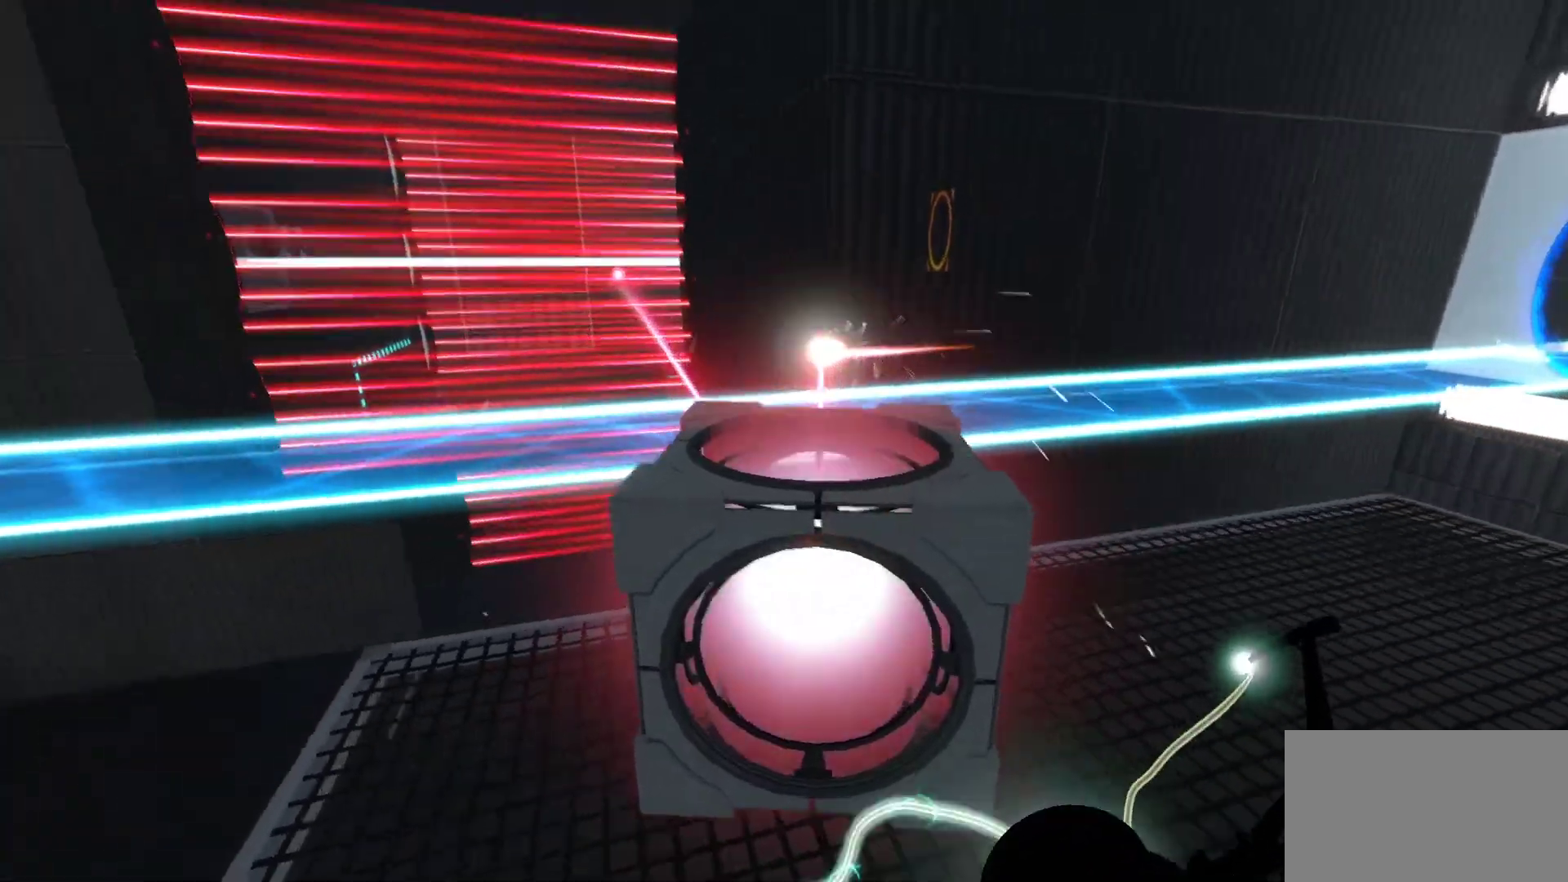
{"keys": [], "mouse": [], "events": [[350, "w", "up"], [400, "d", "up"]]}
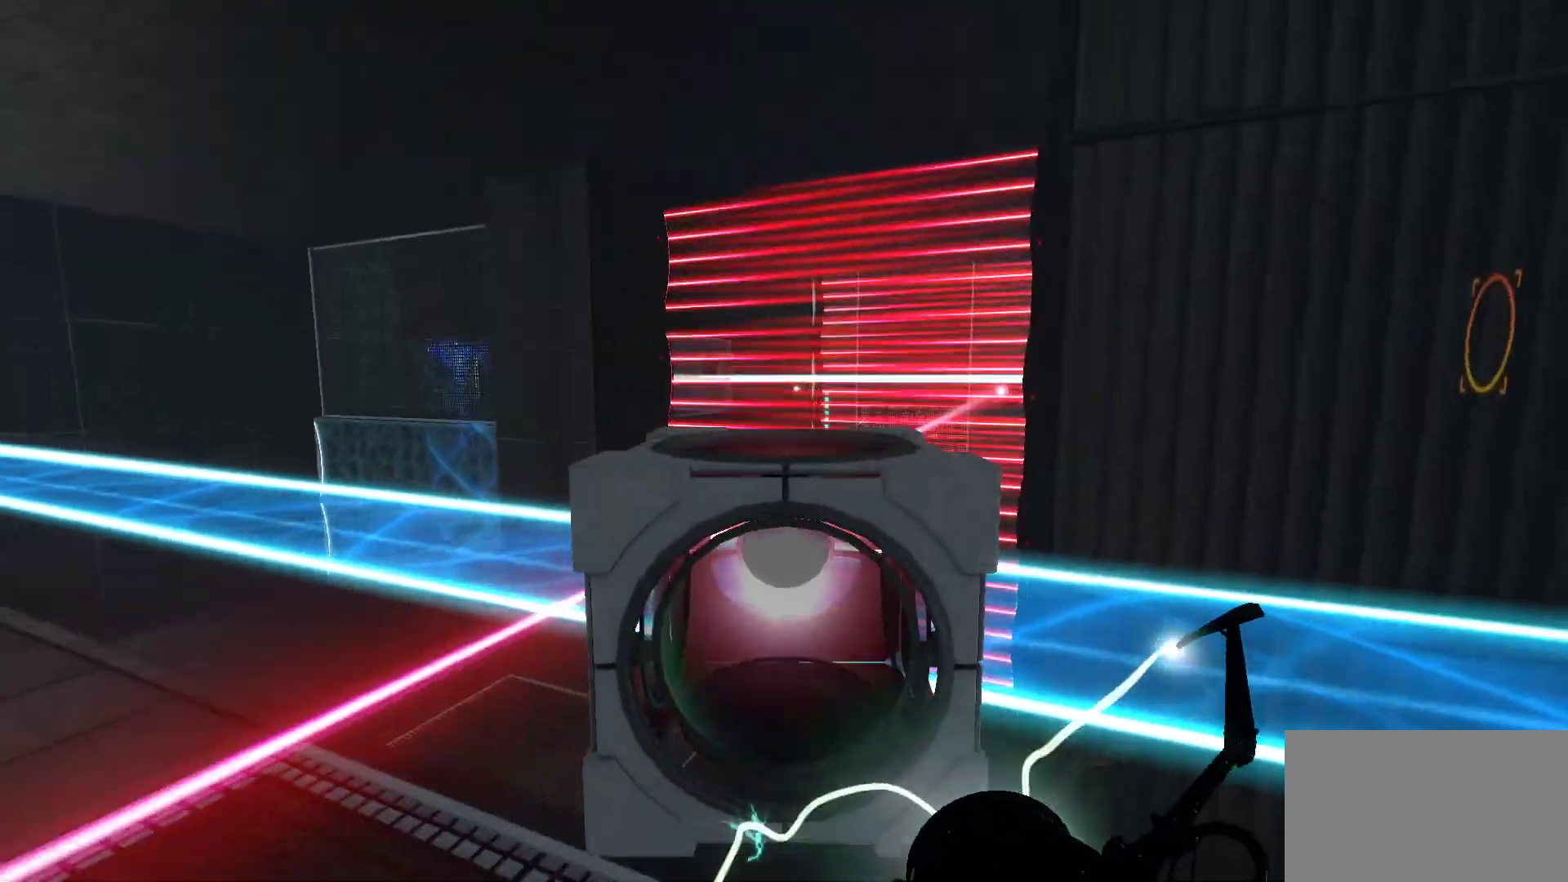
{"keys": [], "mouse": [], "events": []}
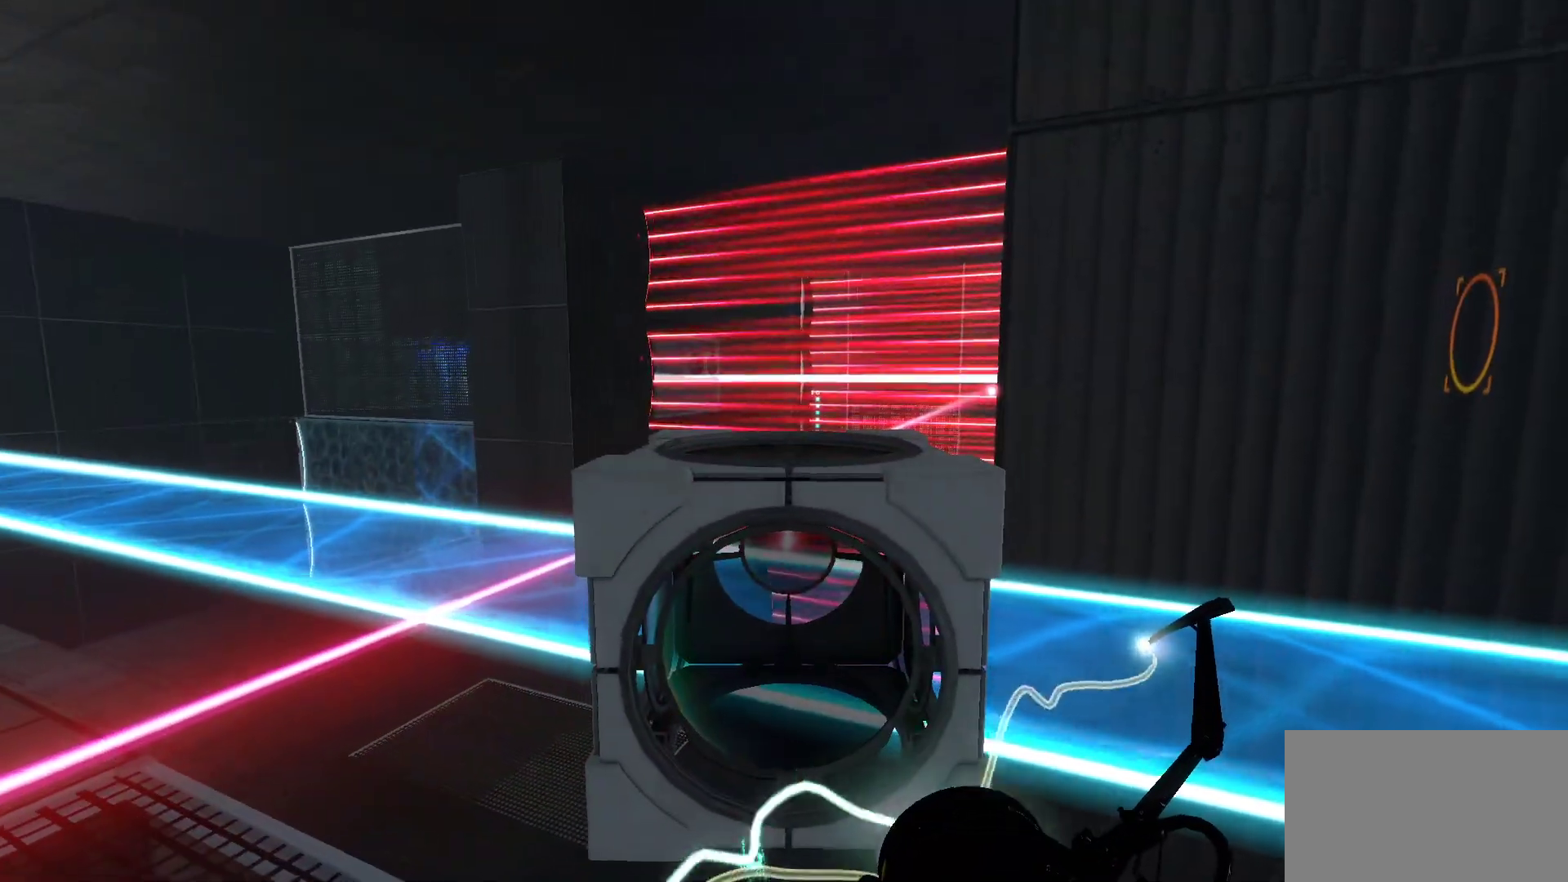
{"keys": ["w"], "mouse": [], "events": [[483, "w", "down"]]}
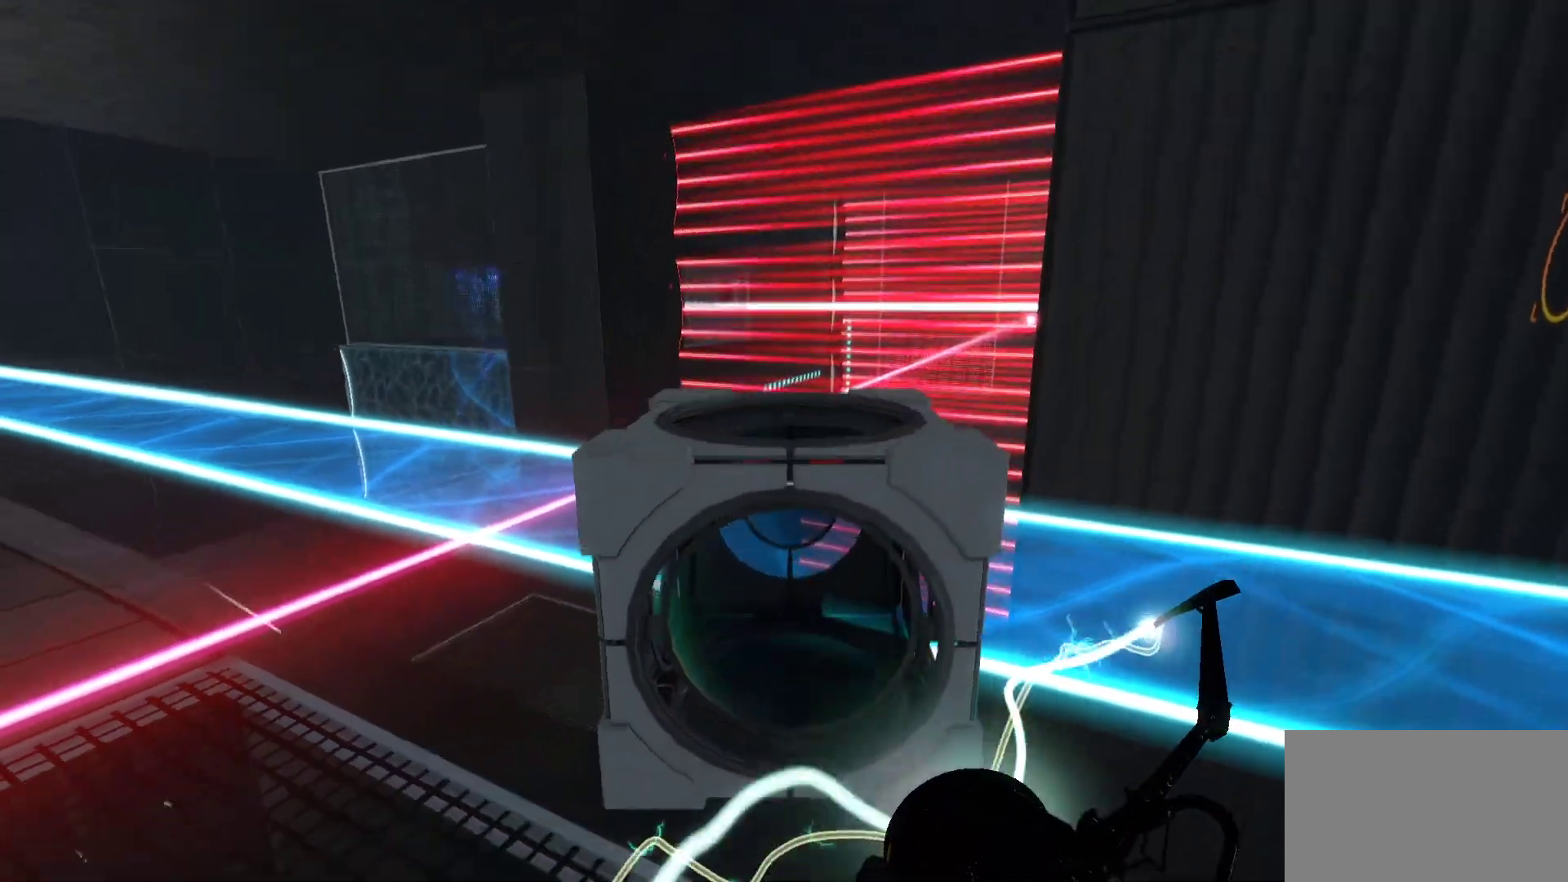
{"keys": [], "mouse": [], "events": [[167, "space", "down"], [350, "w", "up"], [450, "space", "up"]]}
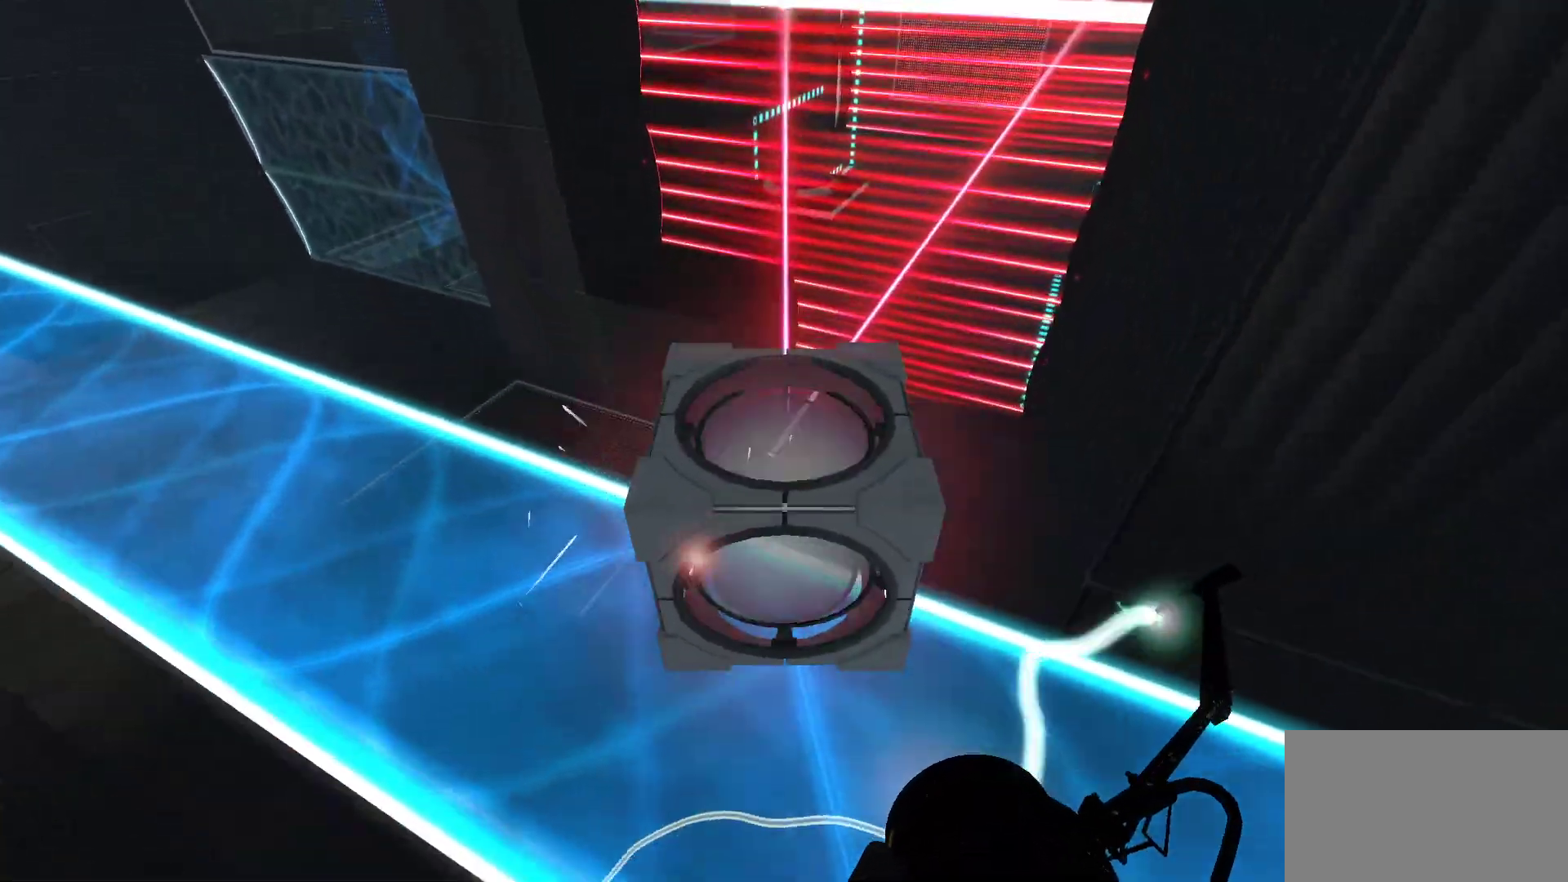
{"keys": [], "mouse": [], "events": [[133, "s", "down"], [417, "s", "up"]]}
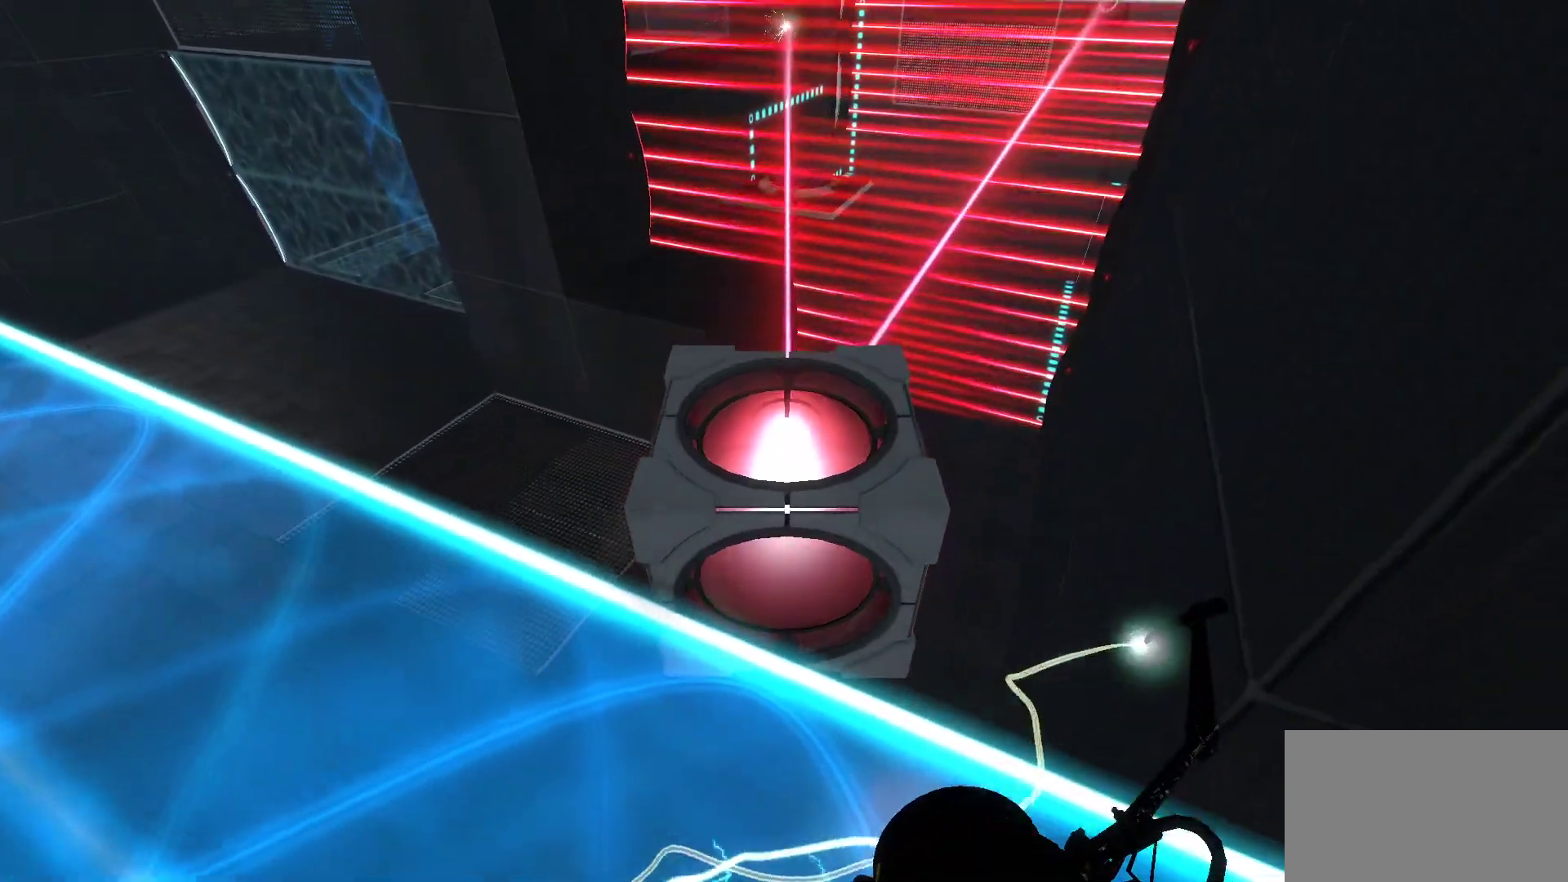
{"keys": ["s"], "mouse": [], "events": [[383, "s", "down"]]}
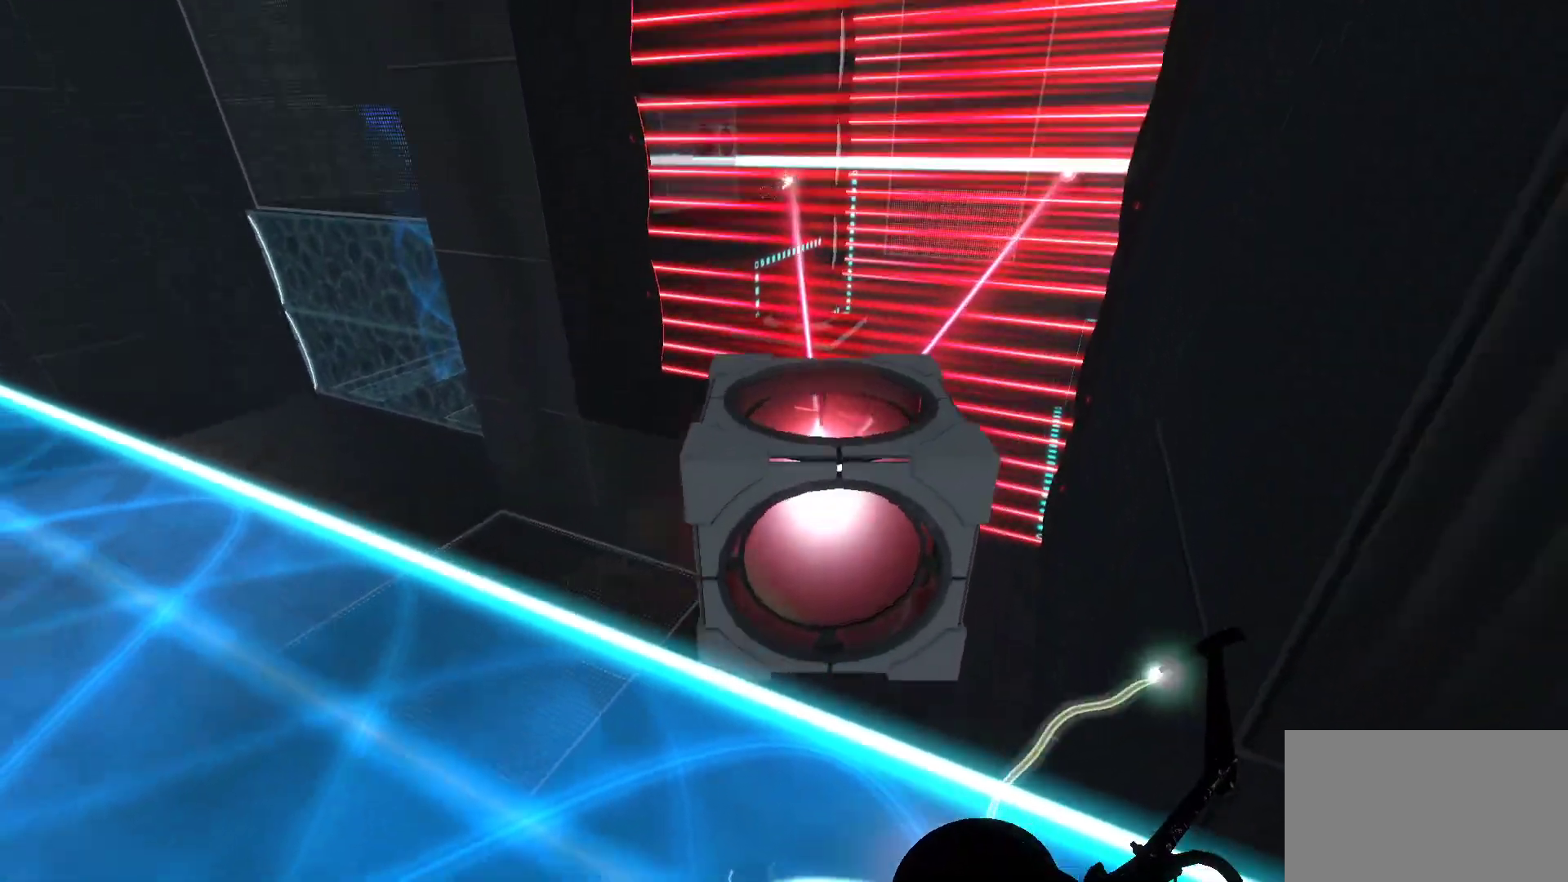
{"keys": [], "mouse": [], "events": [[17, "s", "up"]]}